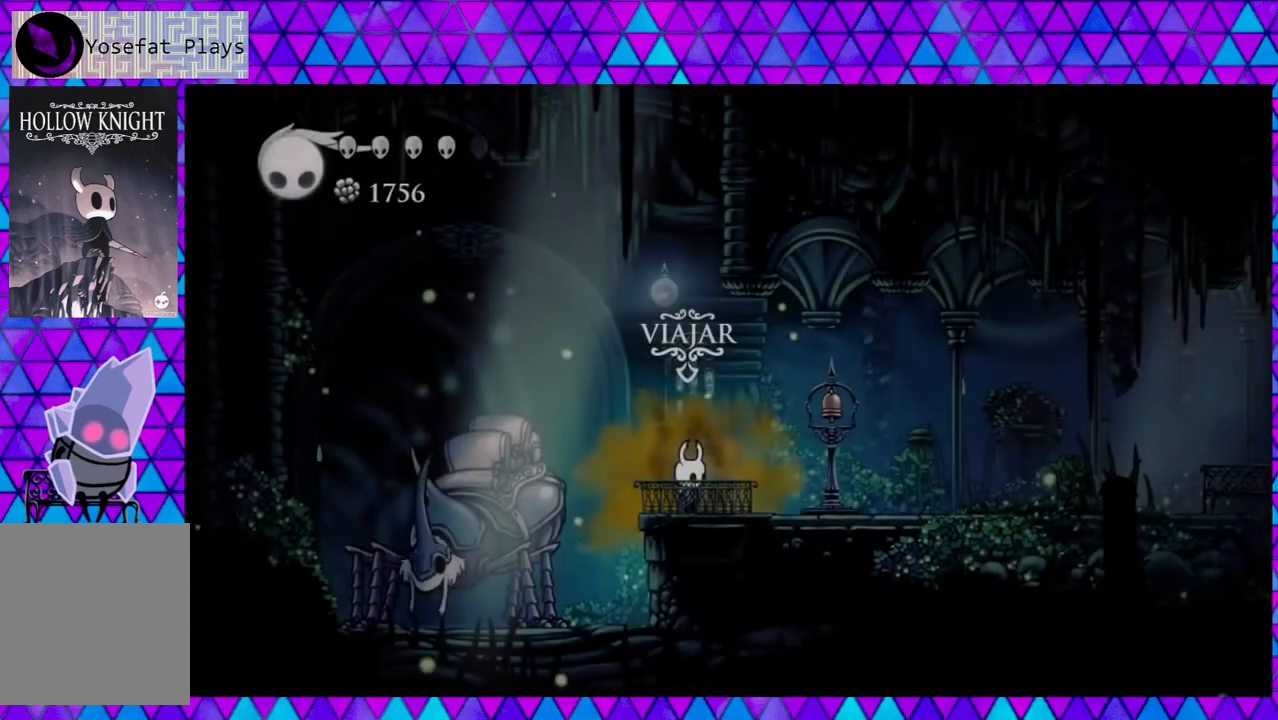
Gameplay with a controller (Nintendo layout); each line is a JSON object with the inputs held at the frame after it. "events" lists button and stick changes between this image and that frame as [ms after this image, input, new state], when the widget could be followed in between. Not read: L3 R3.
{"buttons": [], "left_stick": "center", "right_stick": "center", "events": [[17, "left_stick", "down"], [117, "left_stick", "center"]]}
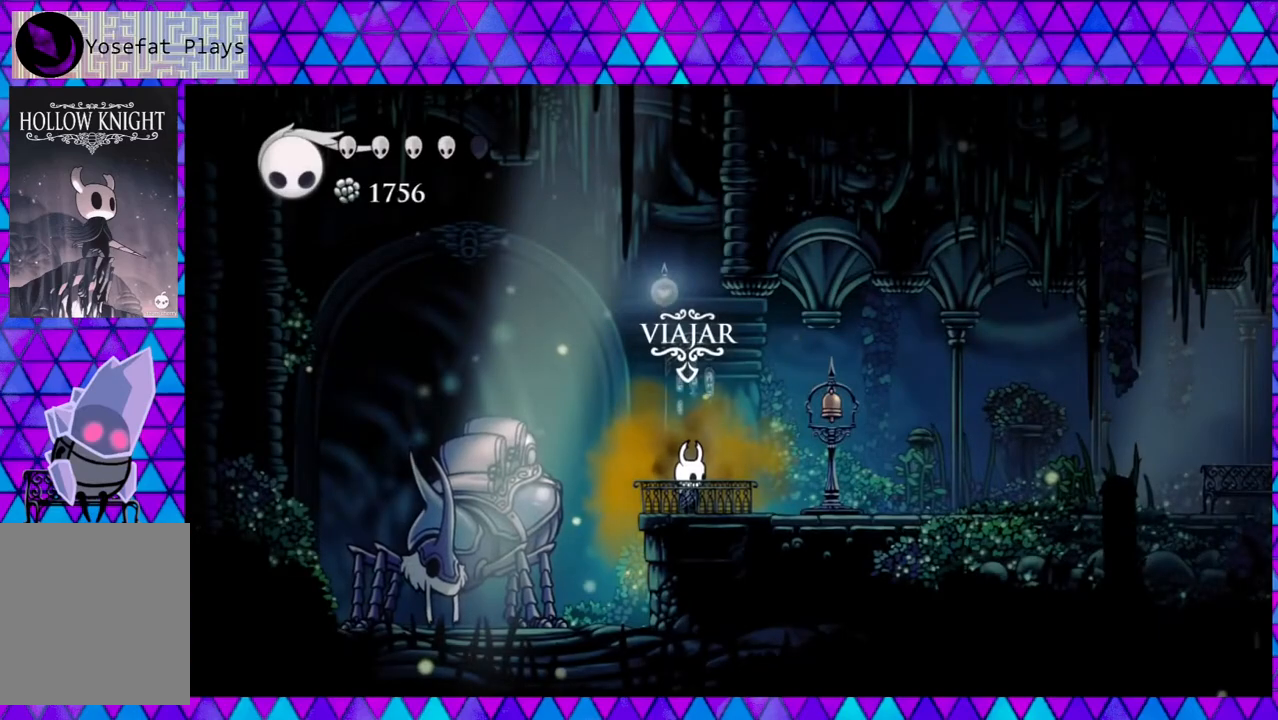
{"buttons": [], "left_stick": "center", "right_stick": "center", "events": []}
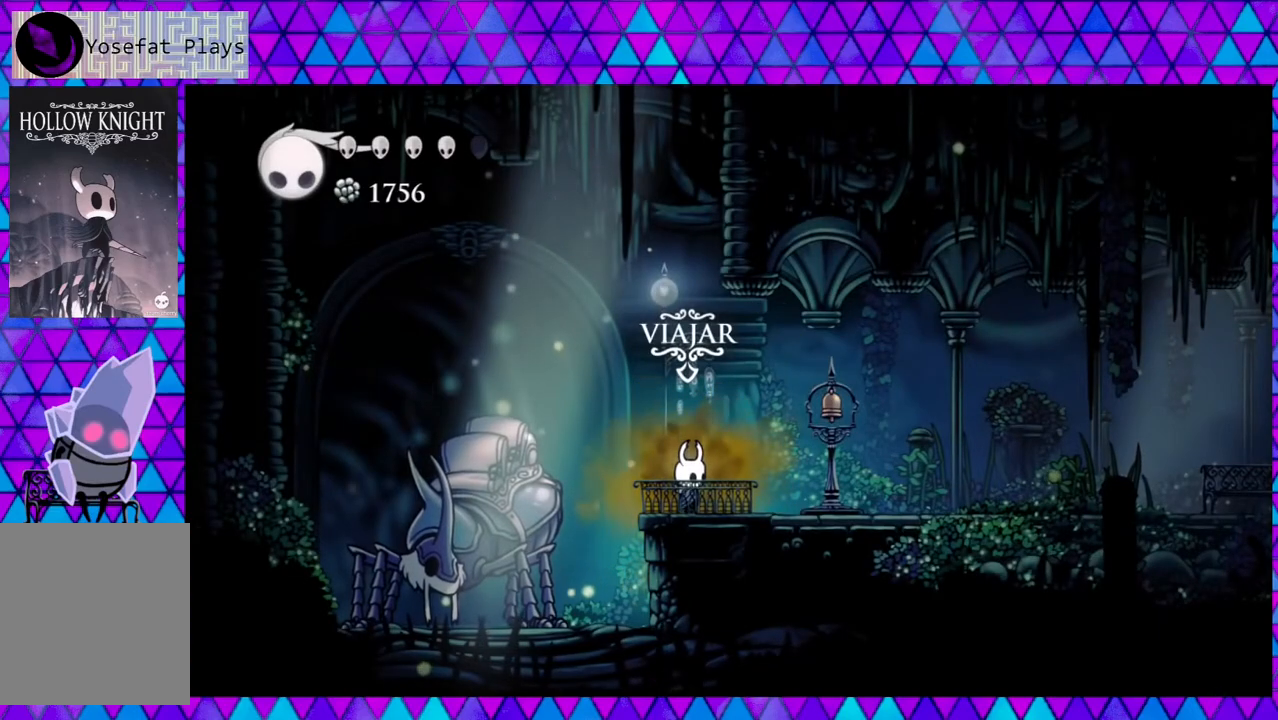
{"buttons": ["DPAD_RIGHT"], "left_stick": "center", "right_stick": "center", "events": [[400, "DPAD_RIGHT", "down"]]}
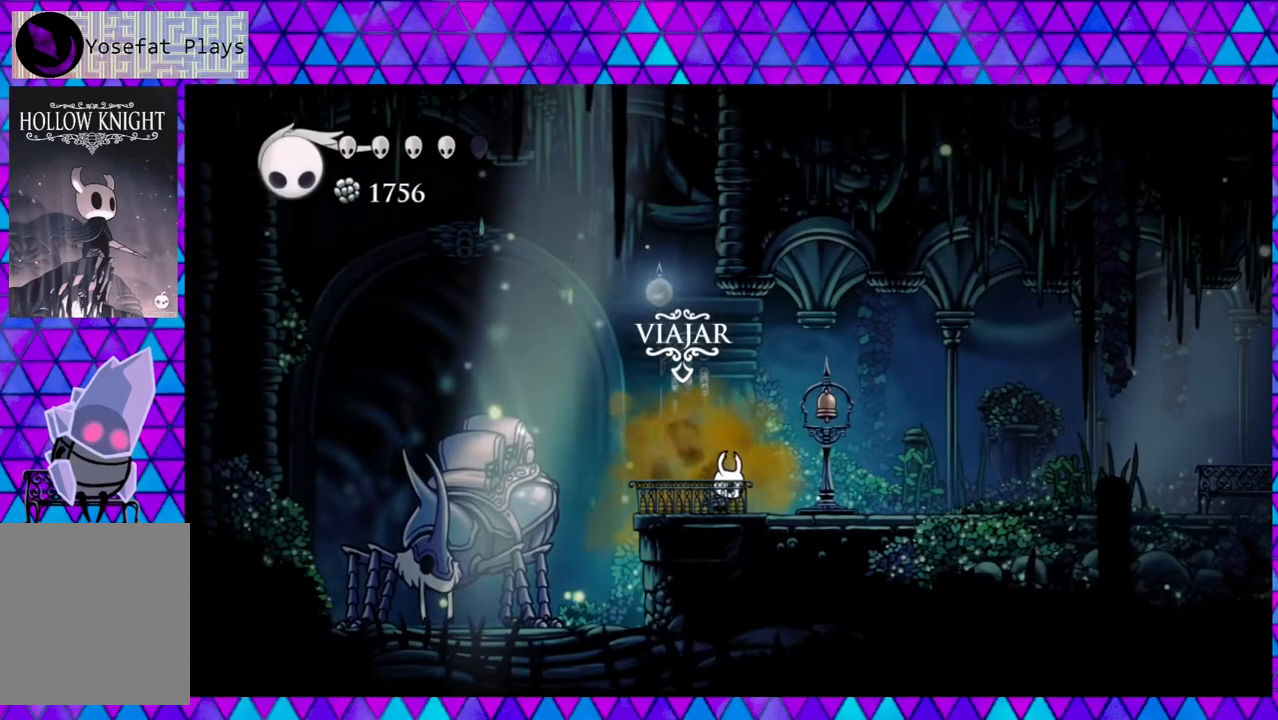
{"buttons": [], "left_stick": "center", "right_stick": "center", "events": [[67, "DPAD_RIGHT", "up"], [167, "DPAD_LEFT", "down"], [283, "DPAD_LEFT", "up"]]}
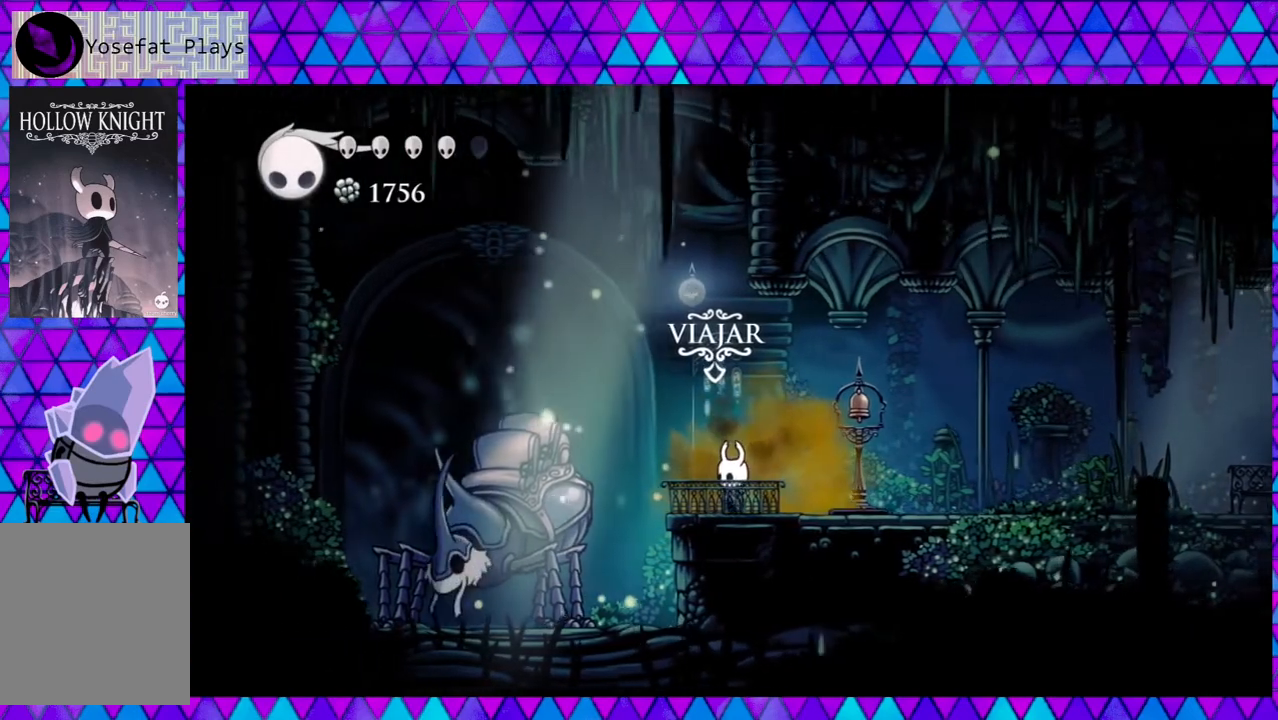
{"buttons": [], "left_stick": "center", "right_stick": "center", "events": []}
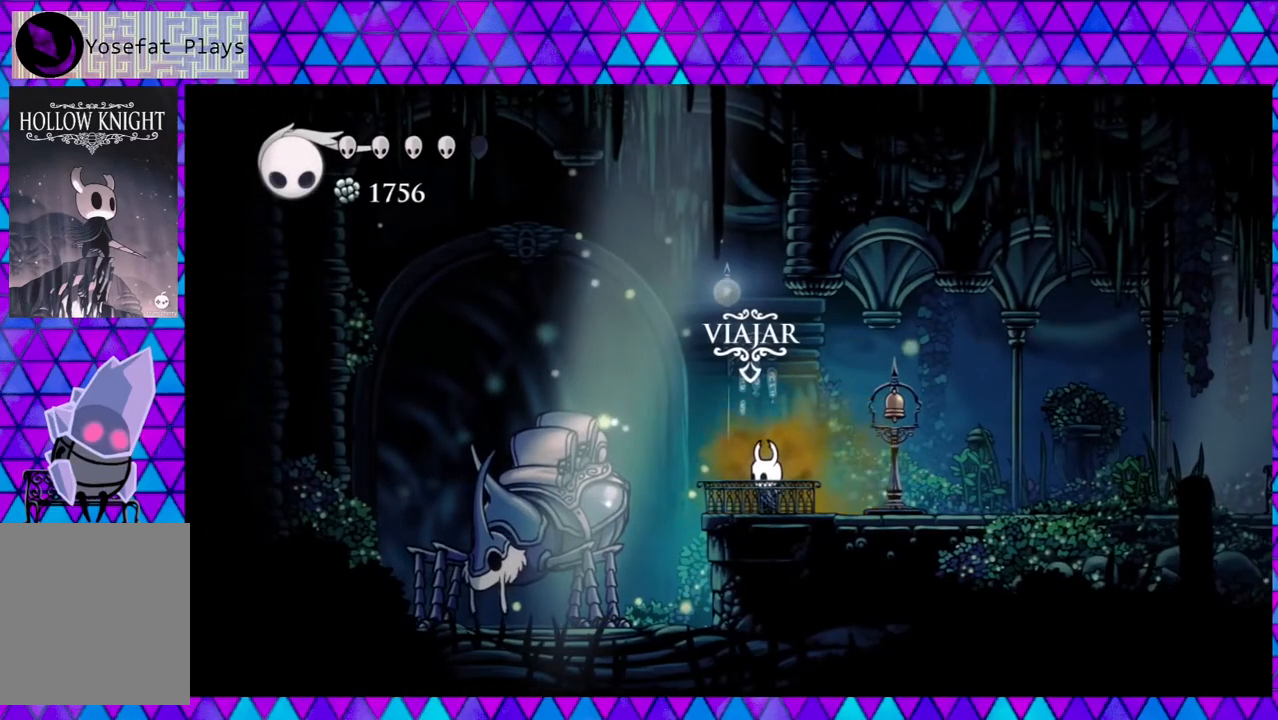
{"buttons": ["B", "DPAD_LEFT"], "left_stick": "center", "right_stick": "center", "events": [[300, "B", "down"], [450, "DPAD_LEFT", "down"]]}
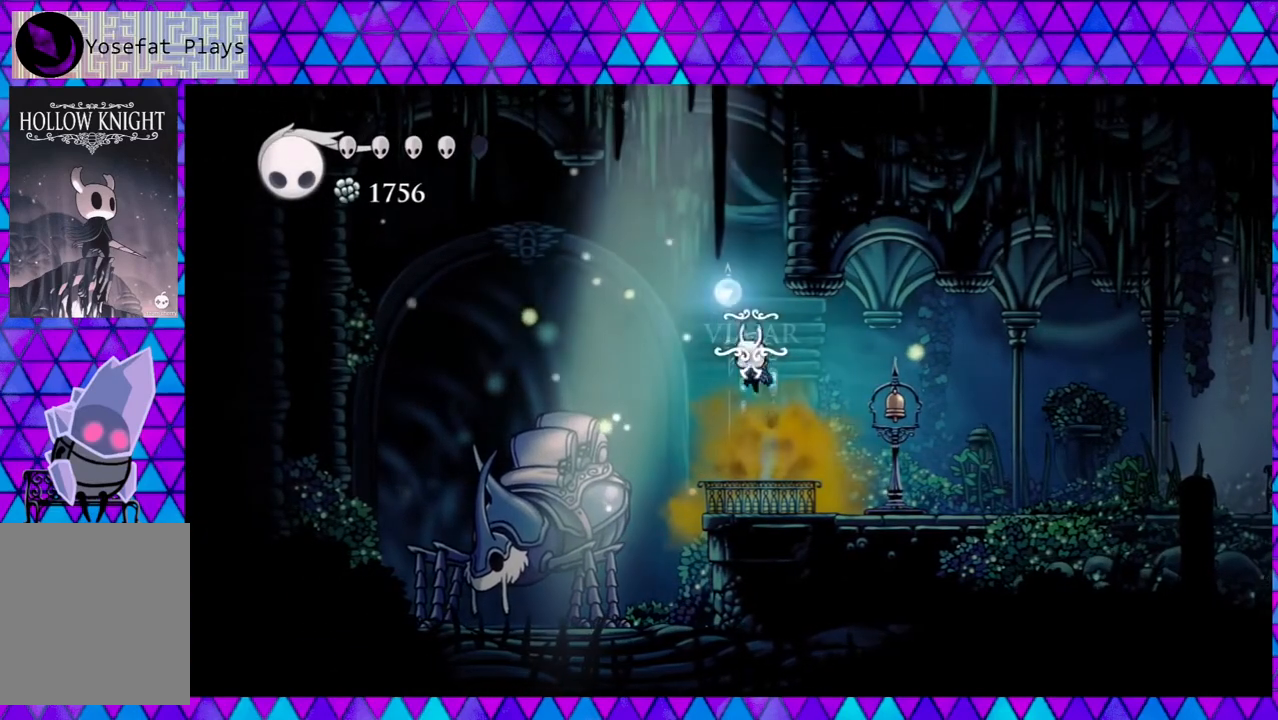
{"buttons": ["B"], "left_stick": "center", "right_stick": "center", "events": [[150, "DPAD_LEFT", "up"]]}
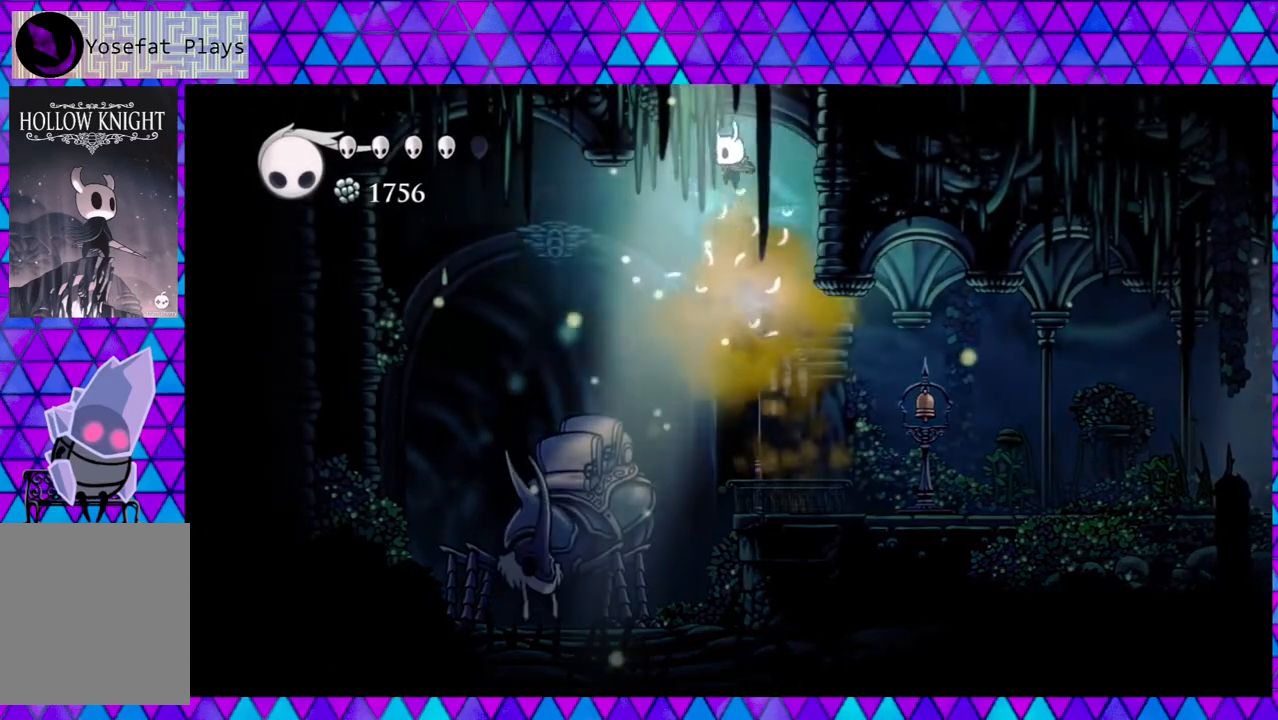
{"buttons": [], "left_stick": "center", "right_stick": "center", "events": [[33, "DPAD_RIGHT", "down"], [317, "B", "up"], [467, "DPAD_RIGHT", "up"]]}
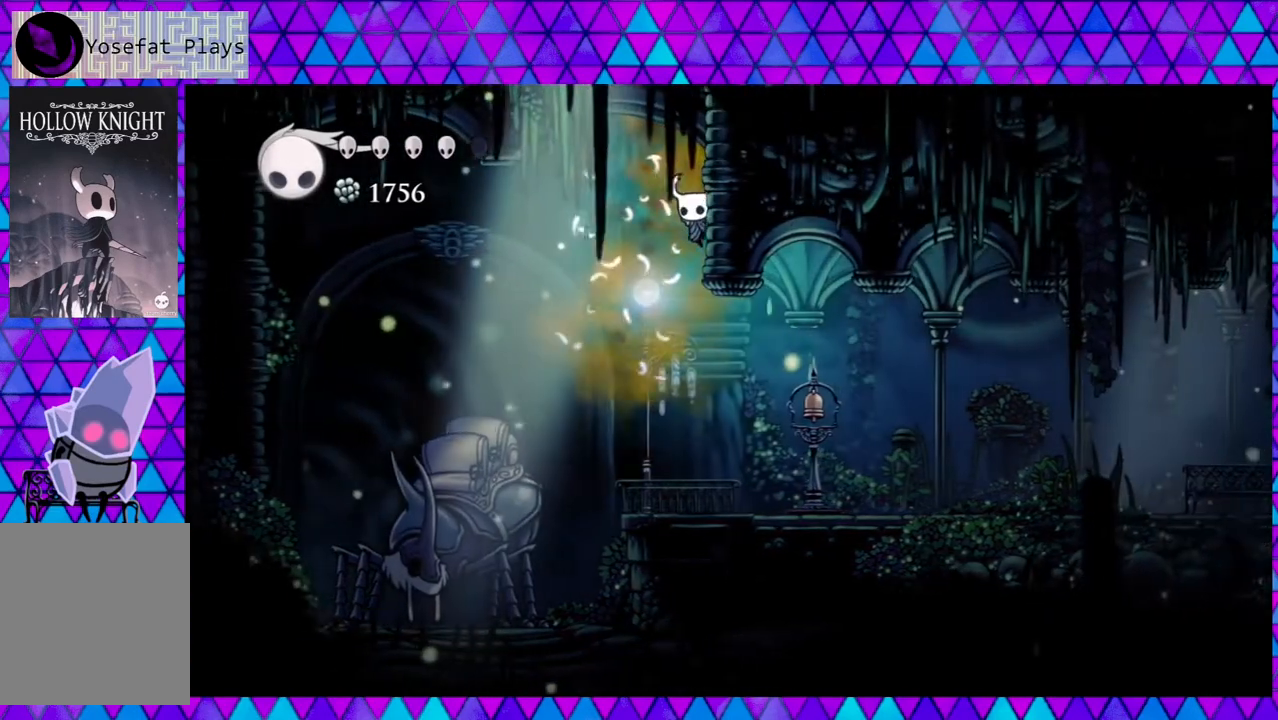
{"buttons": [], "left_stick": "center", "right_stick": "center", "events": []}
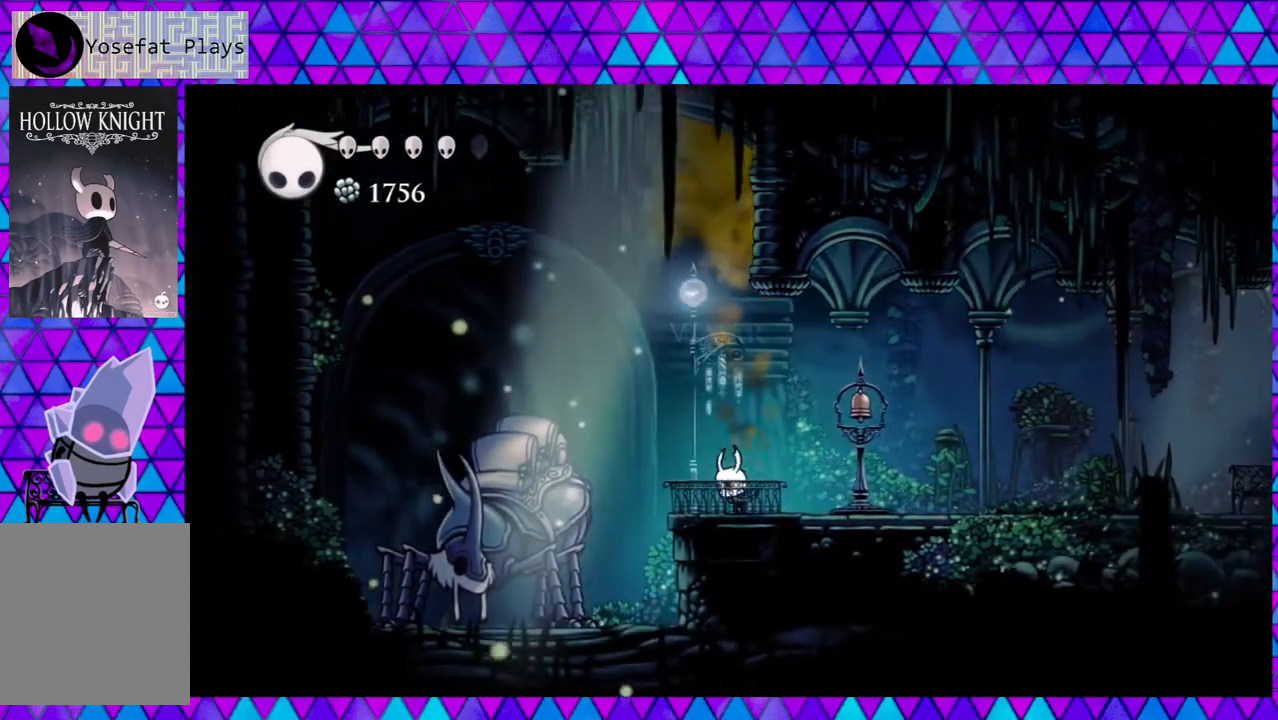
{"buttons": [], "left_stick": "center", "right_stick": "center", "events": []}
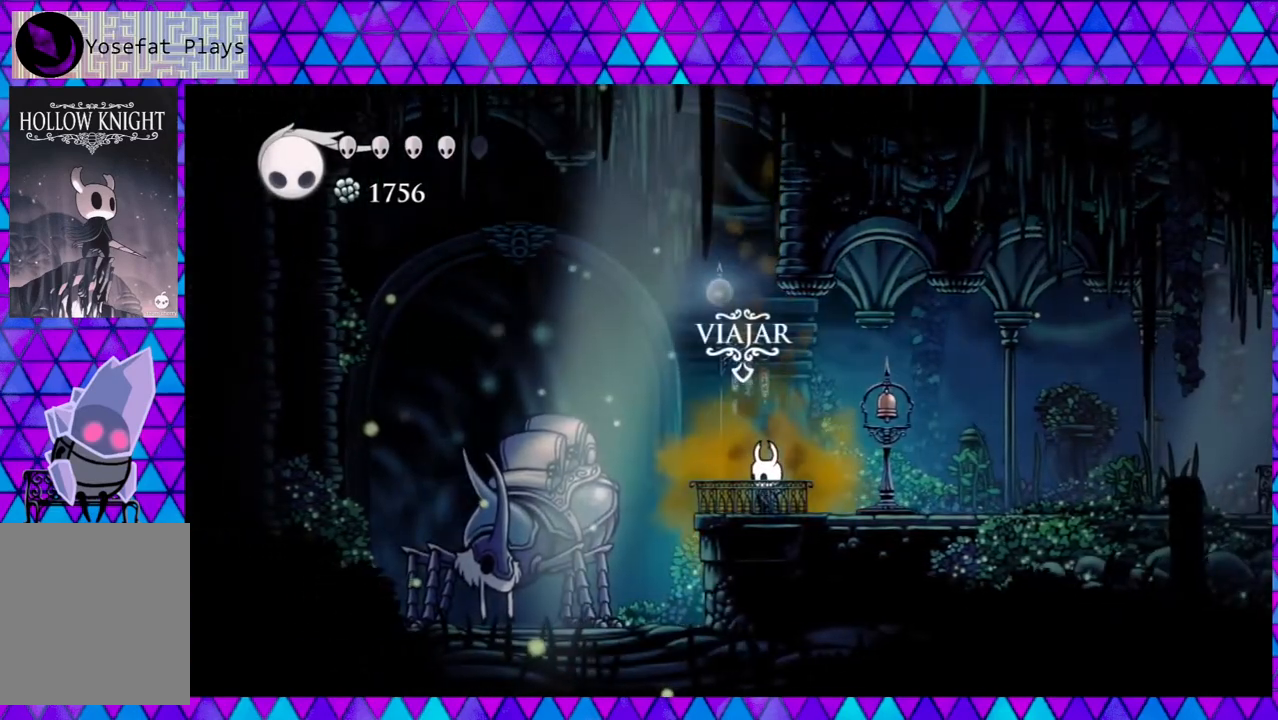
{"buttons": ["DPAD_RIGHT"], "left_stick": "center", "right_stick": "center", "events": [[267, "DPAD_RIGHT", "down"]]}
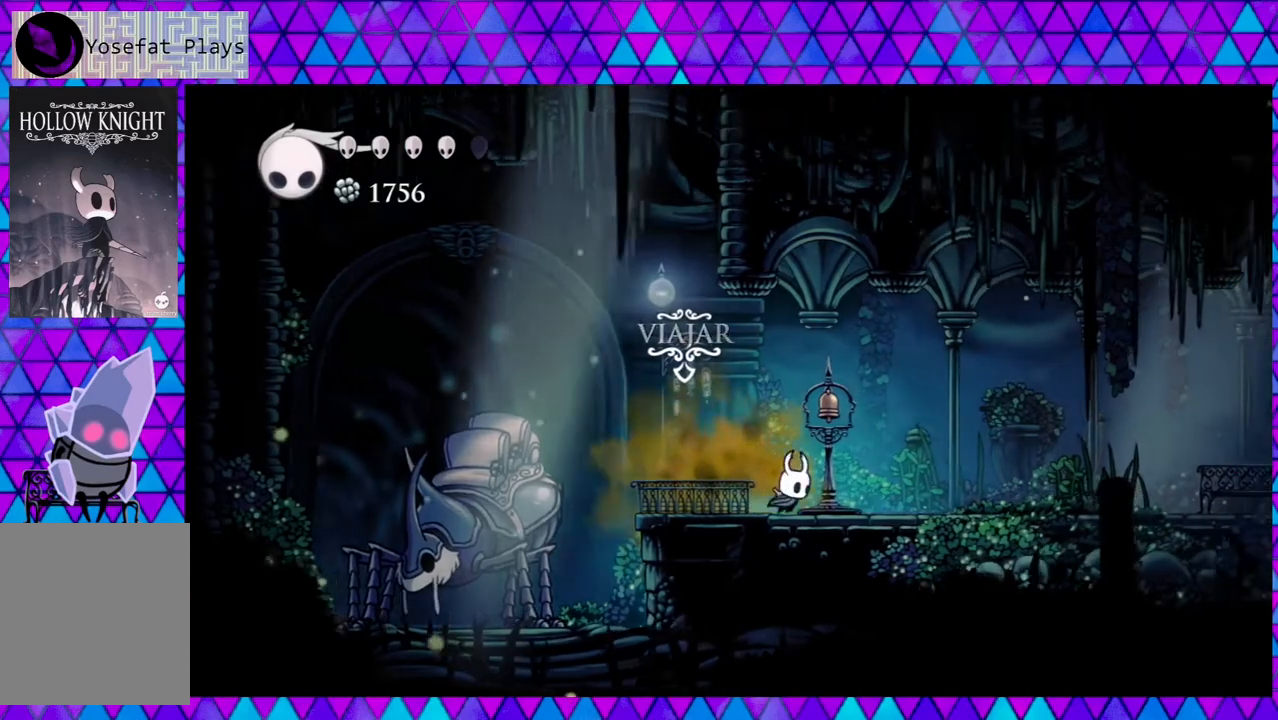
{"buttons": ["DPAD_RIGHT"], "left_stick": "center", "right_stick": "center", "events": []}
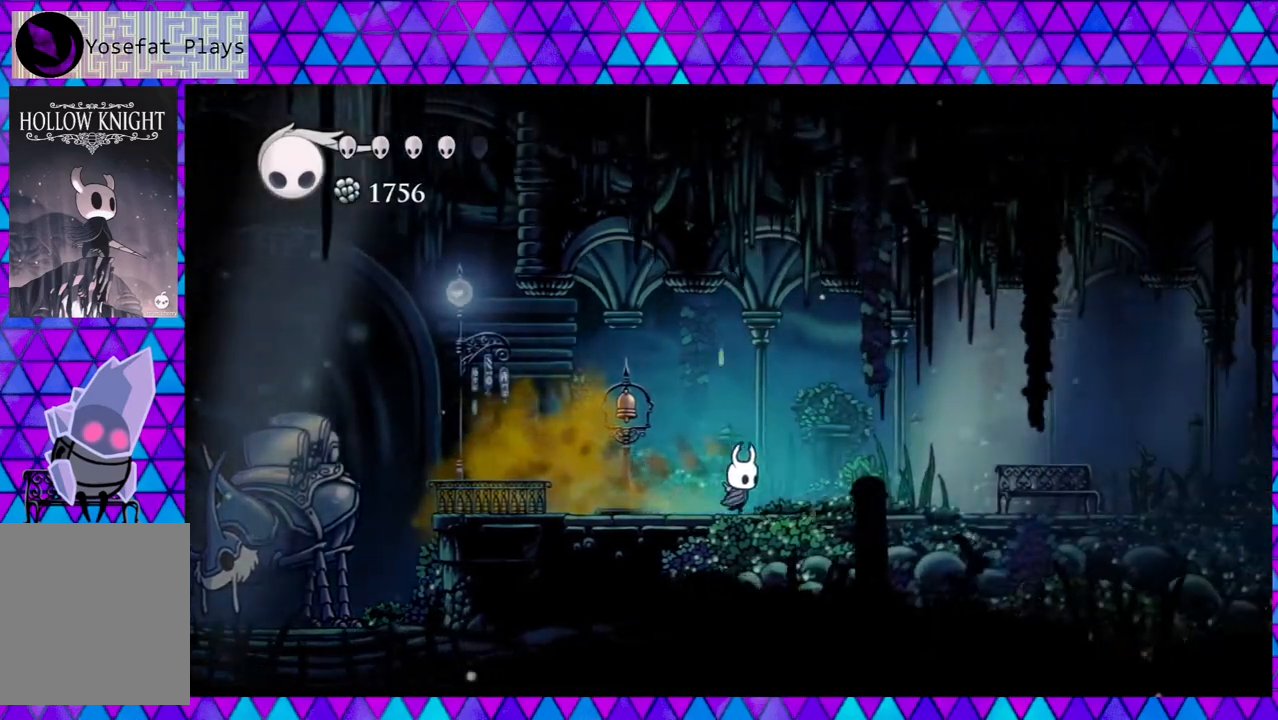
{"buttons": ["DPAD_RIGHT"], "left_stick": "center", "right_stick": "center", "events": []}
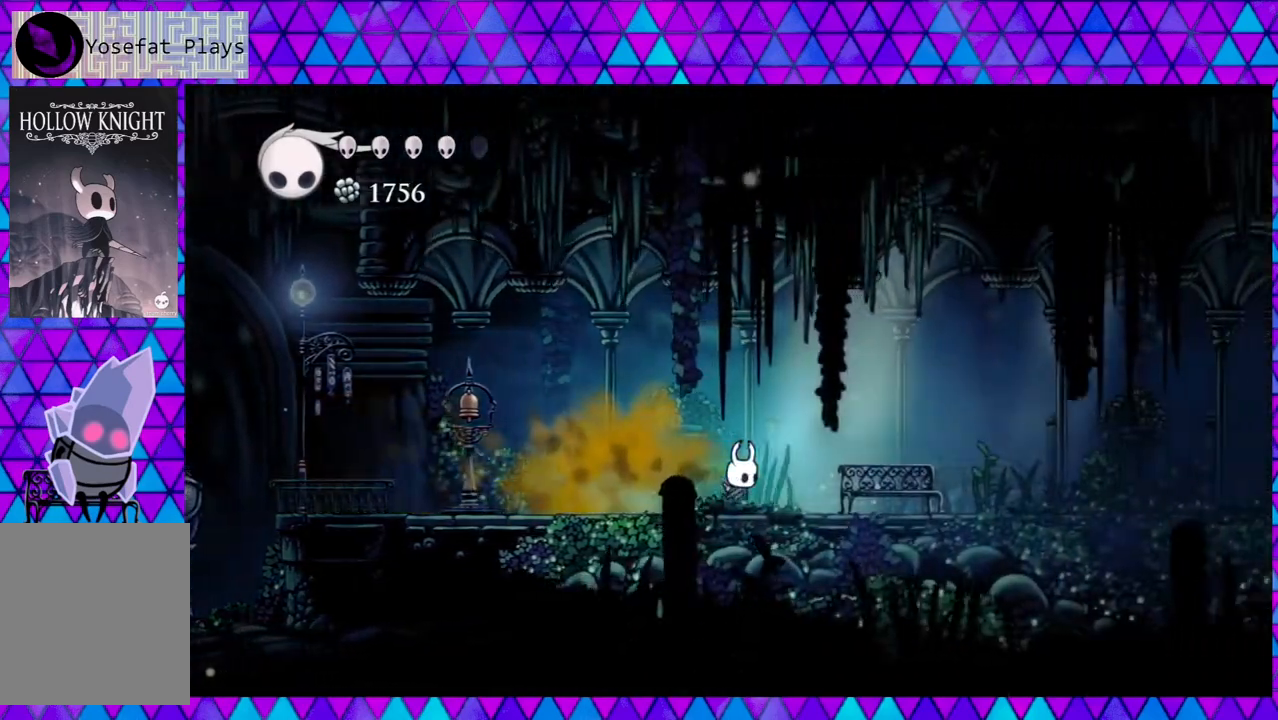
{"buttons": [], "left_stick": "center", "right_stick": "center", "events": [[500, "DPAD_RIGHT", "up"]]}
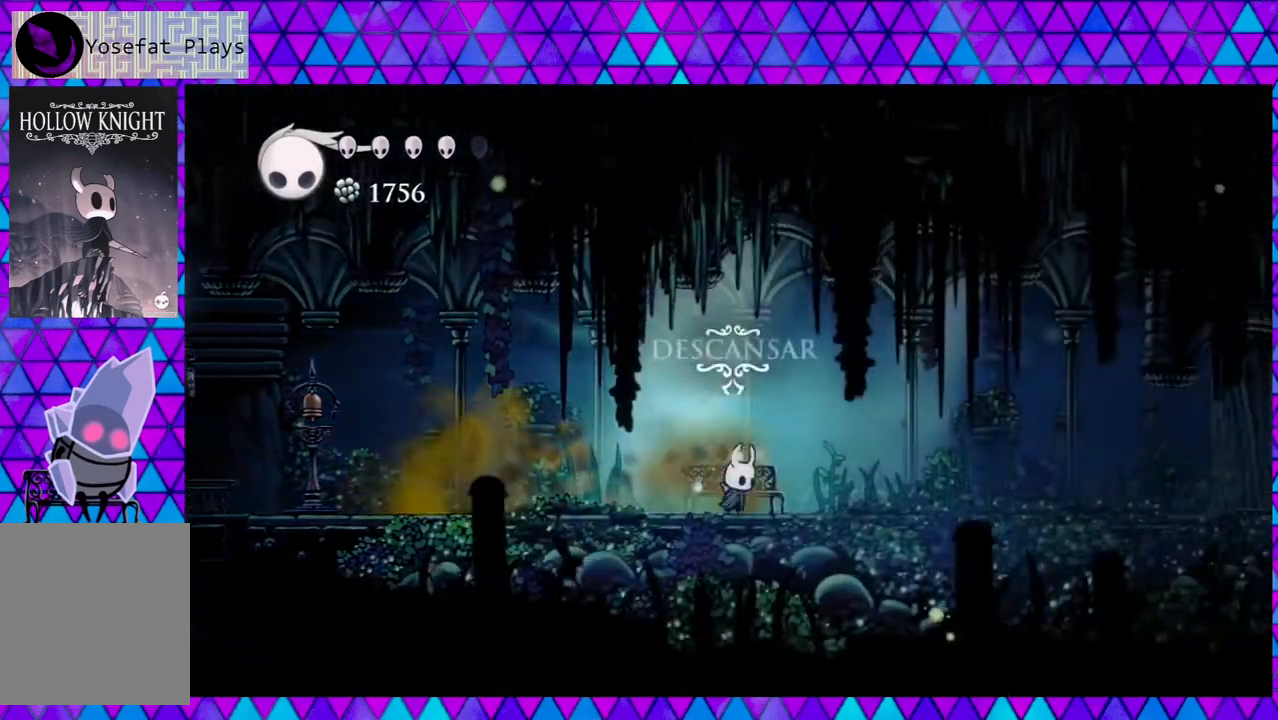
{"buttons": [], "left_stick": "center", "right_stick": "center", "events": []}
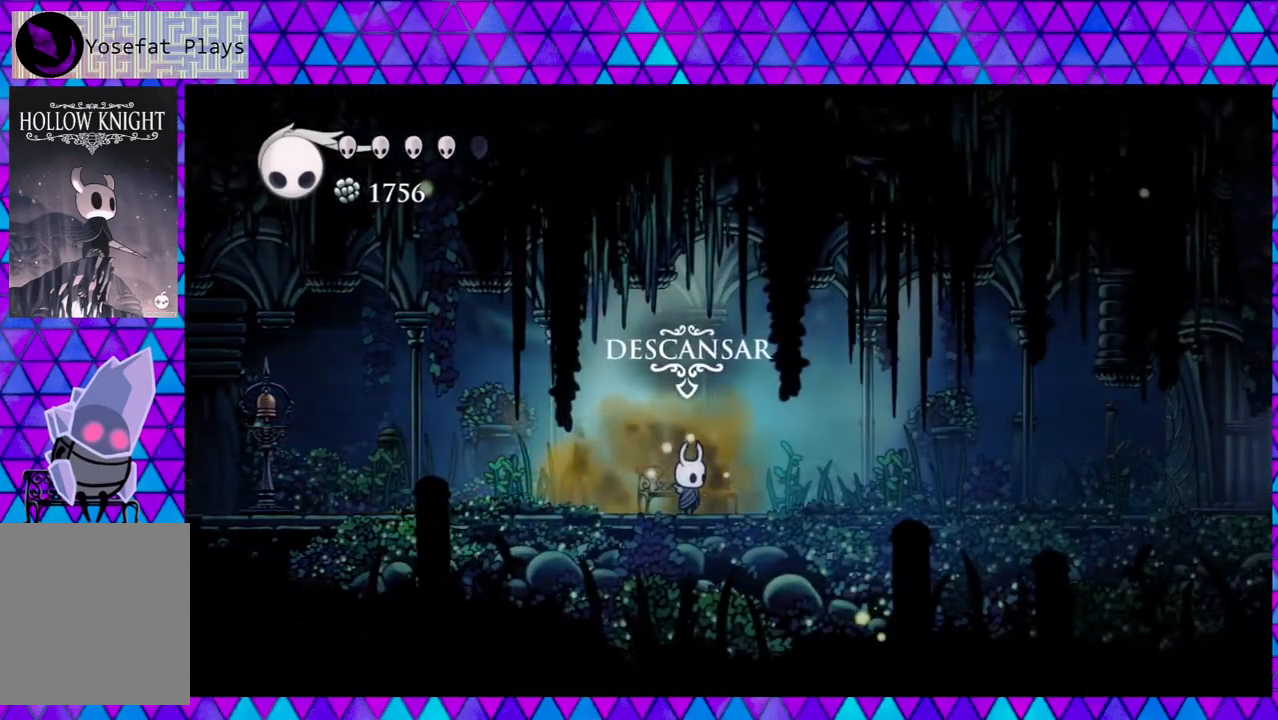
{"buttons": [], "left_stick": "center", "right_stick": "center", "events": []}
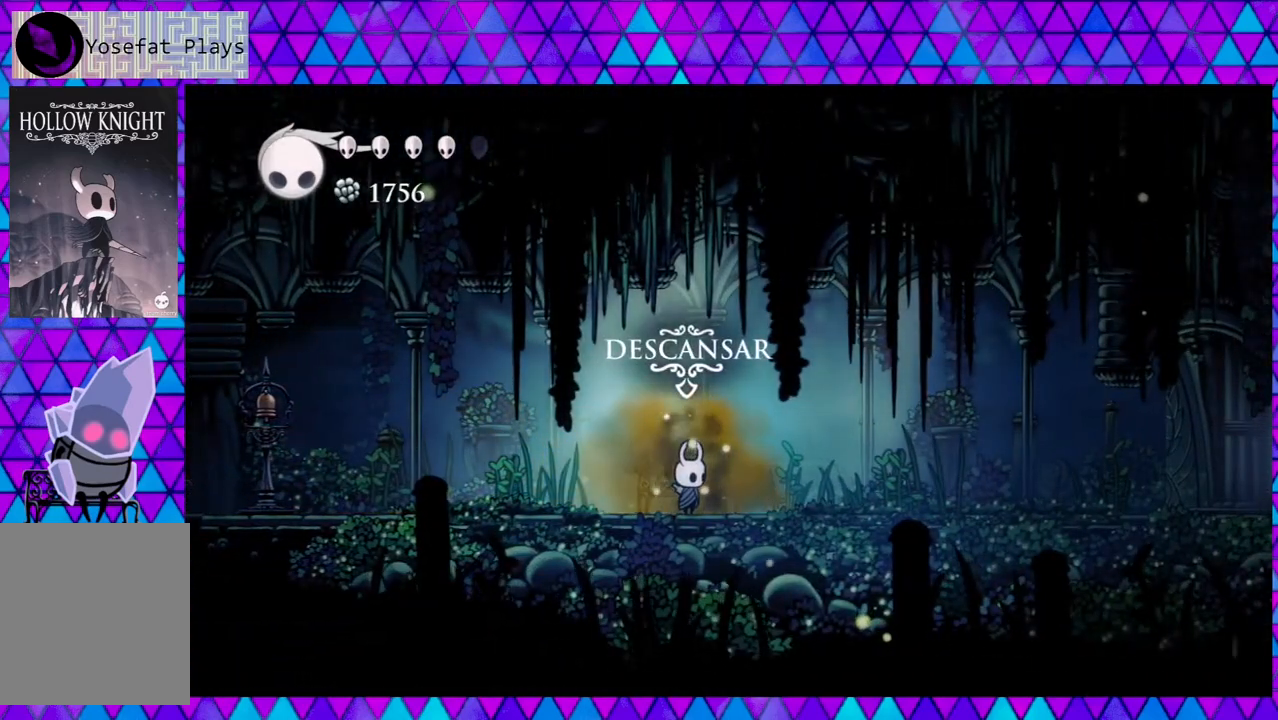
{"buttons": [], "left_stick": "center", "right_stick": "center", "events": []}
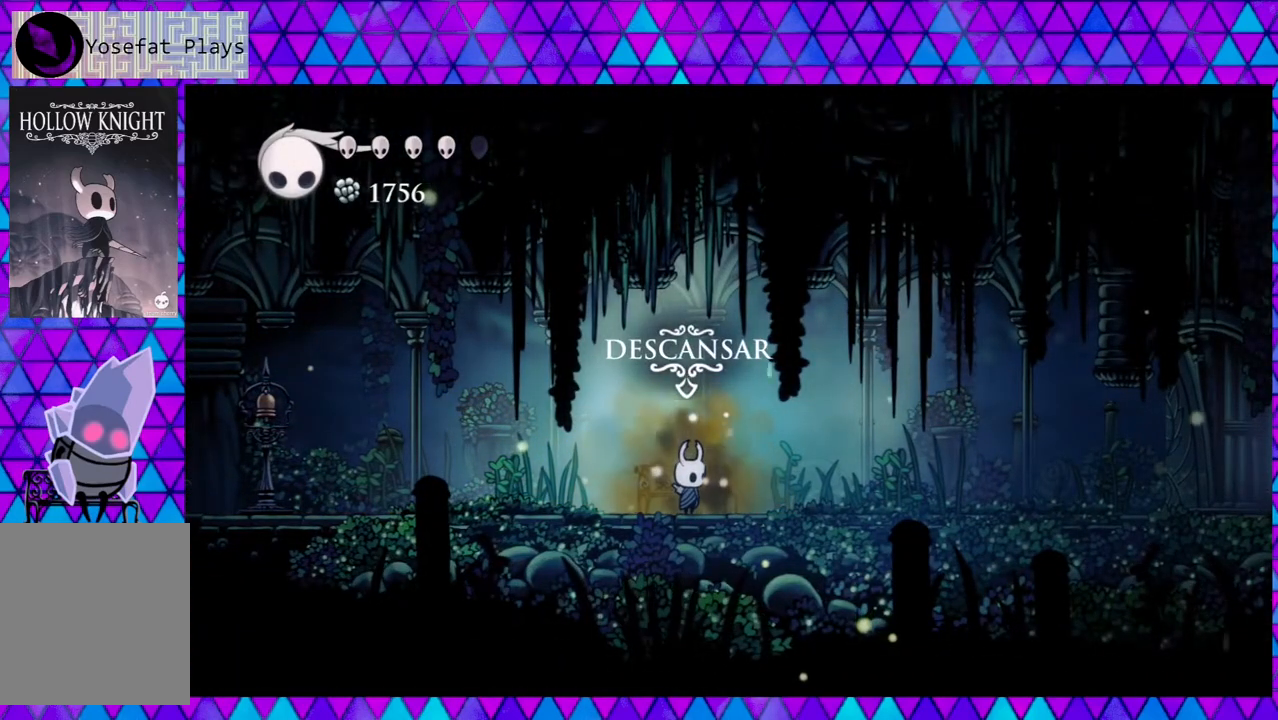
{"buttons": ["DPAD_LEFT"], "left_stick": "center", "right_stick": "center", "events": [[300, "DPAD_LEFT", "down"]]}
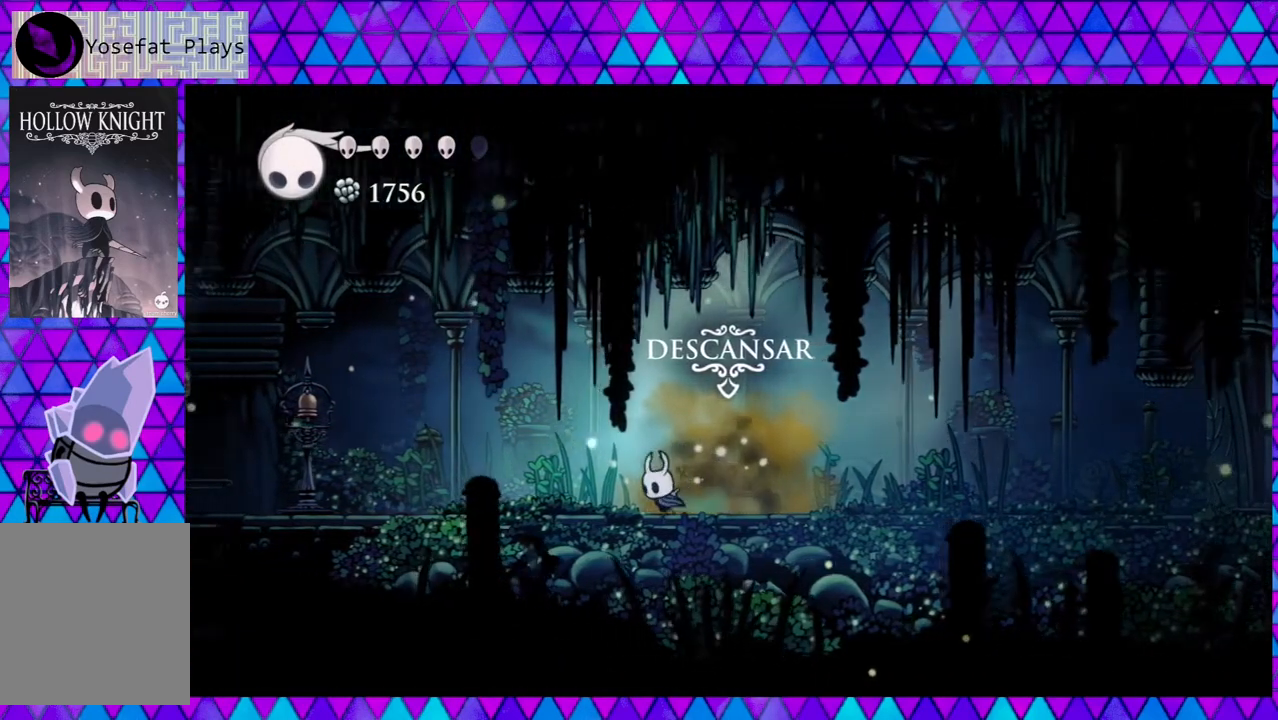
{"buttons": ["DPAD_LEFT"], "left_stick": "center", "right_stick": "center", "events": []}
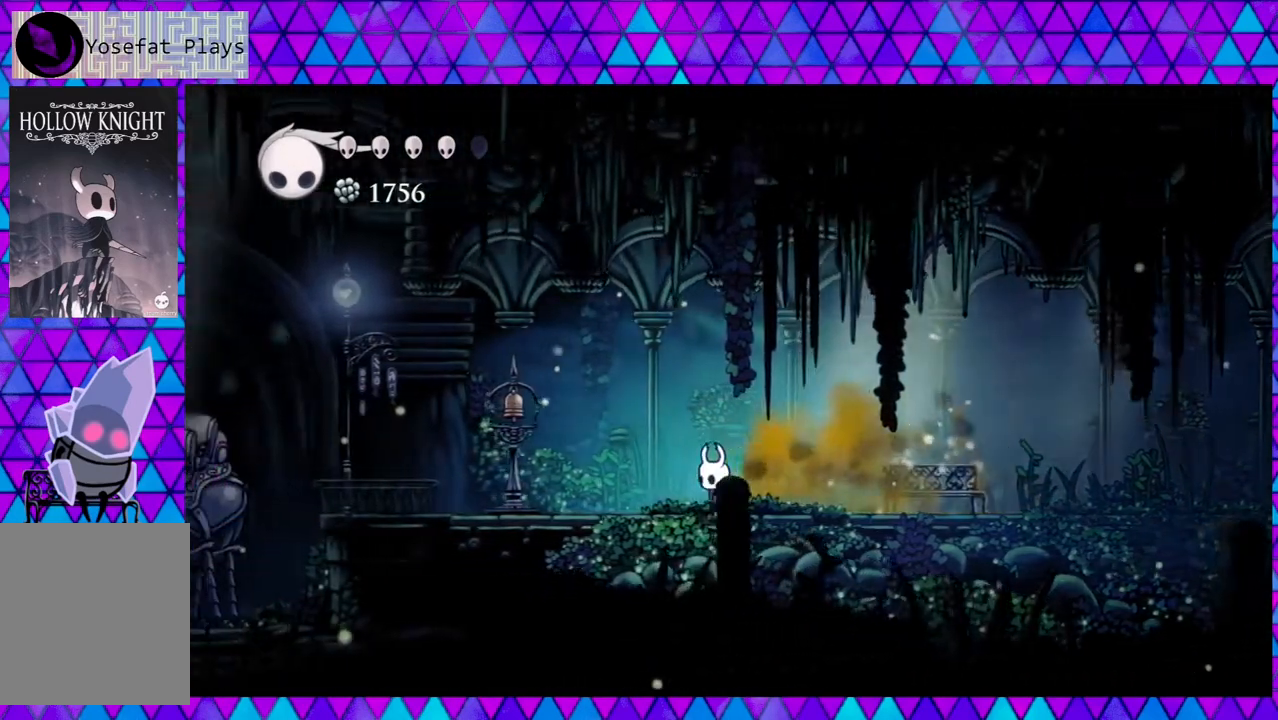
{"buttons": [], "left_stick": "center", "right_stick": "center", "events": [[167, "B", "down"], [200, "Y", "down"], [317, "B", "up"], [317, "DPAD_LEFT", "up"], [317, "Y", "up"]]}
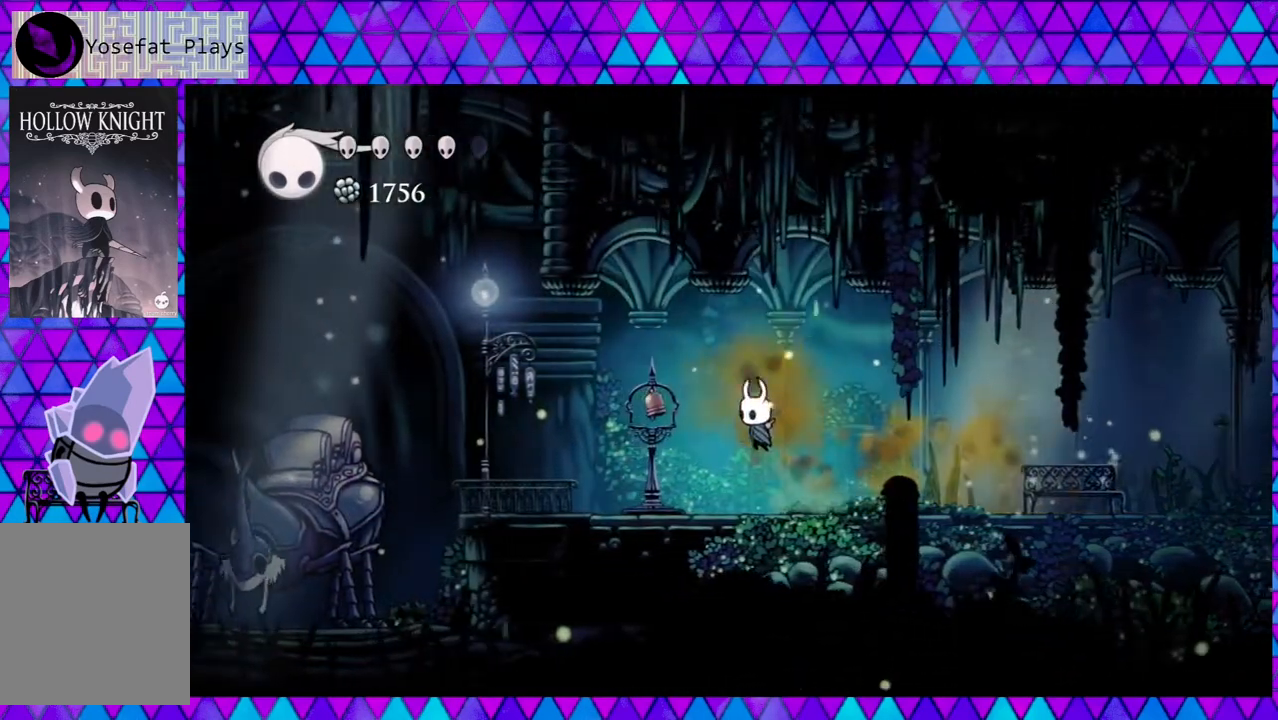
{"buttons": ["DPAD_RIGHT"], "left_stick": "center", "right_stick": "center", "events": [[183, "DPAD_RIGHT", "down"]]}
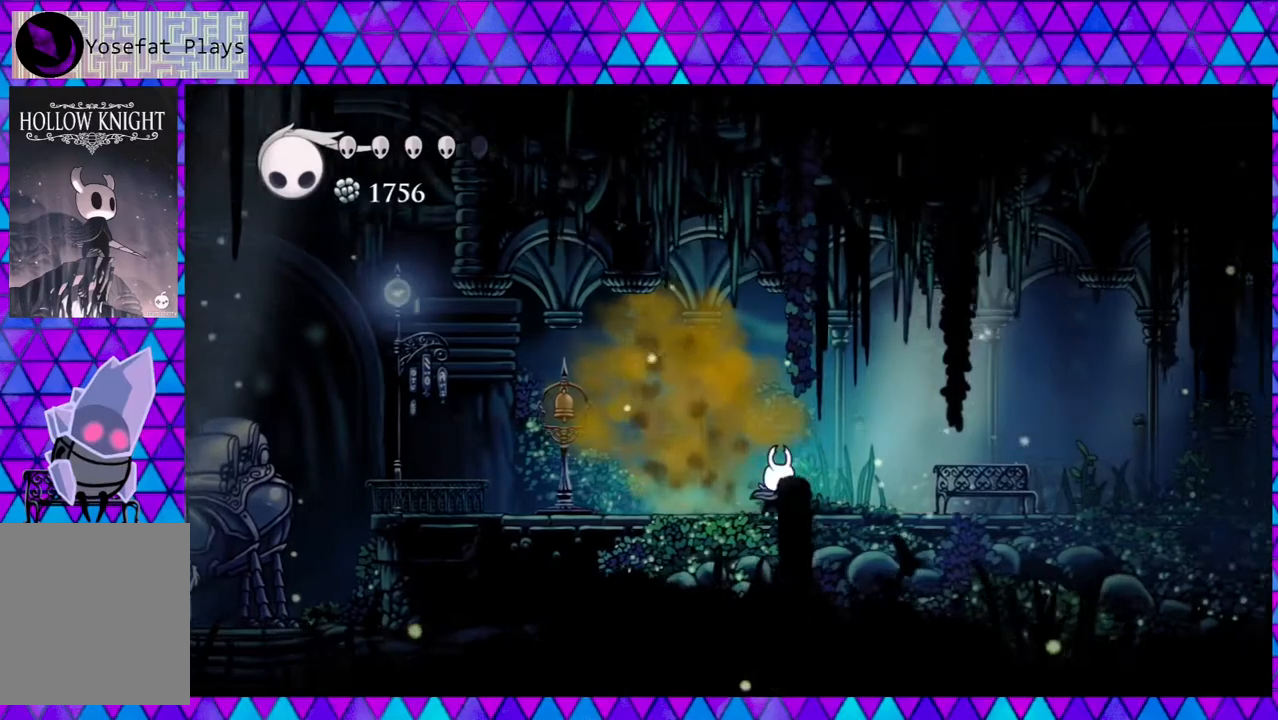
{"buttons": ["DPAD_RIGHT"], "left_stick": "center", "right_stick": "center", "events": []}
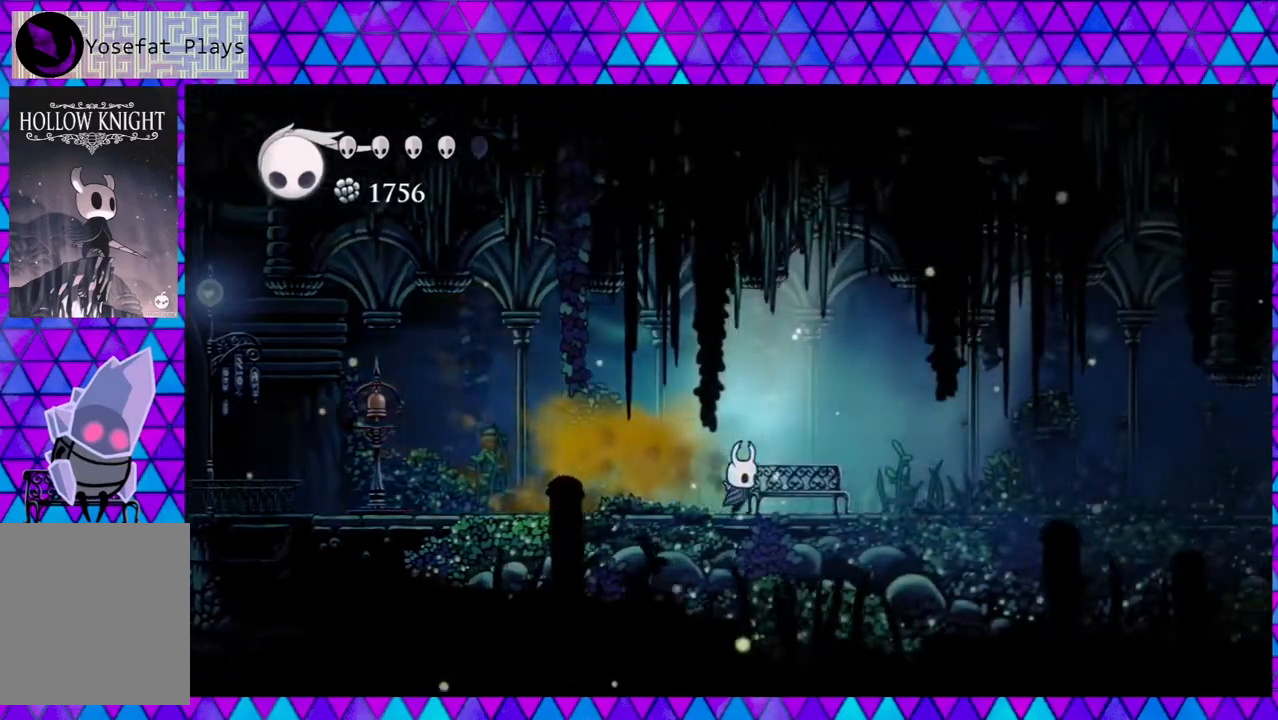
{"buttons": [], "left_stick": "center", "right_stick": "center", "events": [[167, "DPAD_RIGHT", "up"], [300, "DPAD_UP", "down"], [417, "DPAD_UP", "up"]]}
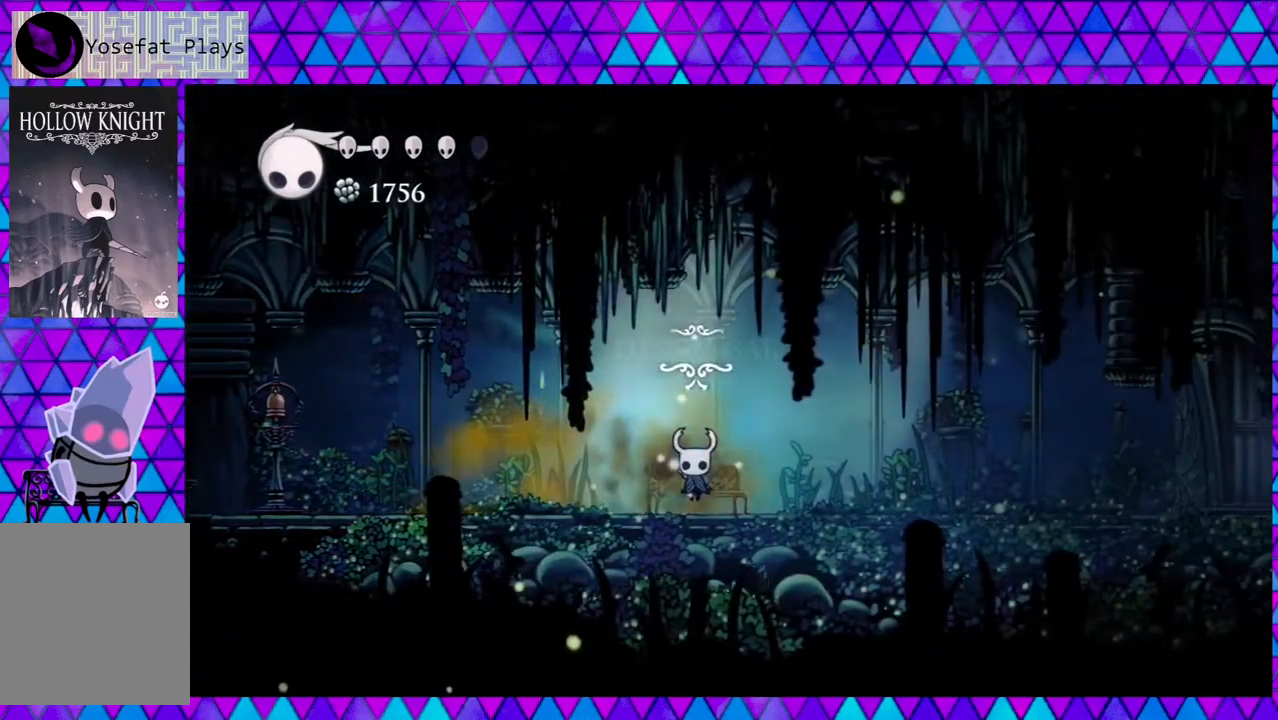
{"buttons": [], "left_stick": "center", "right_stick": "center", "events": []}
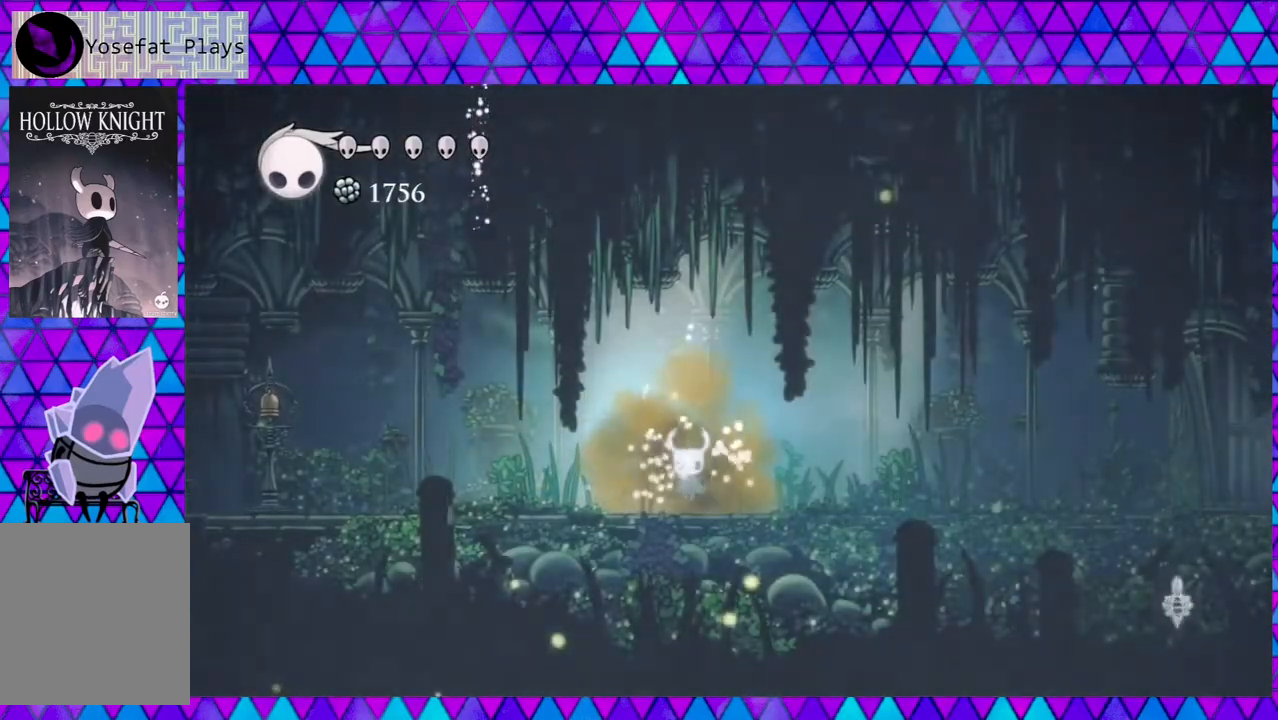
{"buttons": [], "left_stick": "center", "right_stick": "center", "events": []}
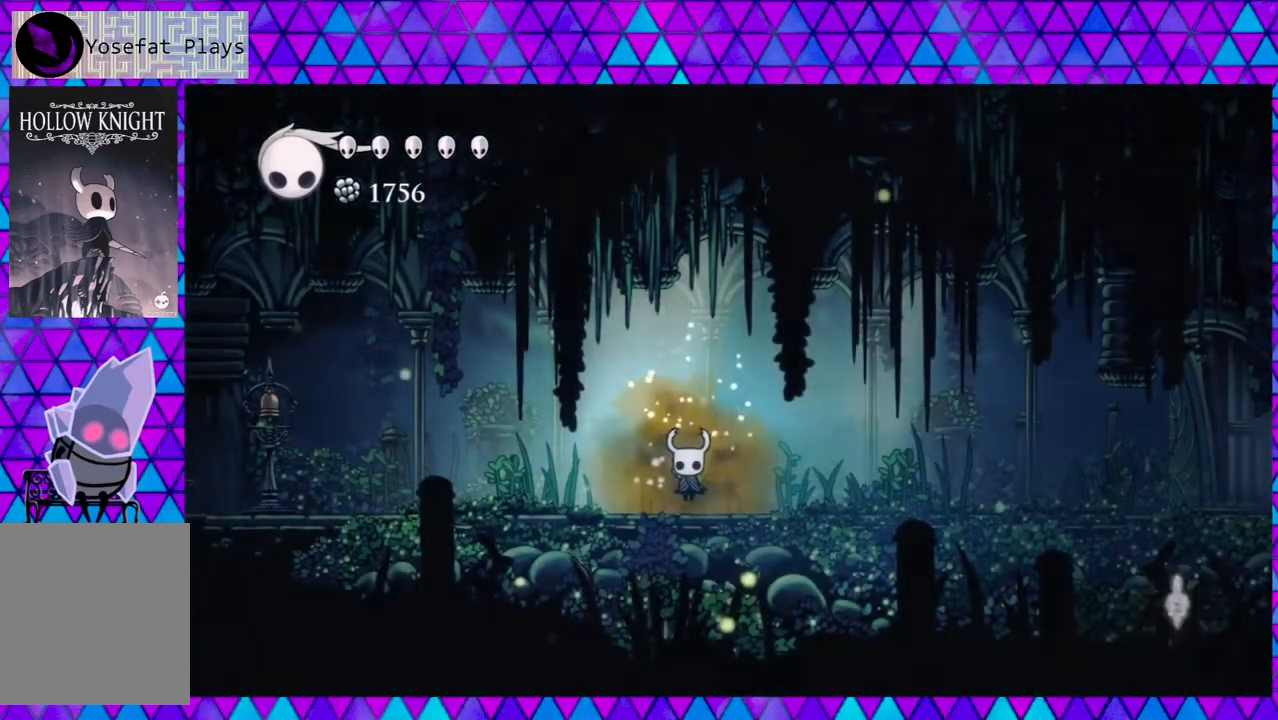
{"buttons": [], "left_stick": "center", "right_stick": "center", "events": []}
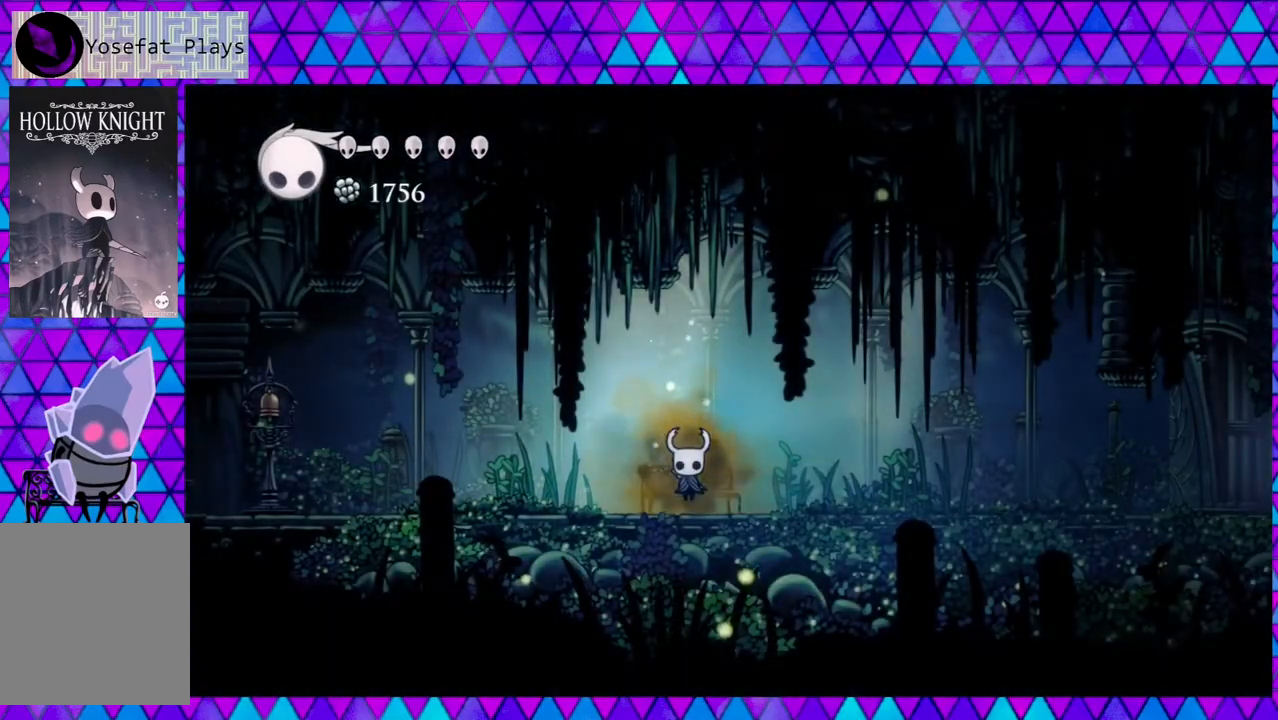
{"buttons": ["DPAD_LEFT"], "left_stick": "center", "right_stick": "center", "events": [[367, "DPAD_LEFT", "down"]]}